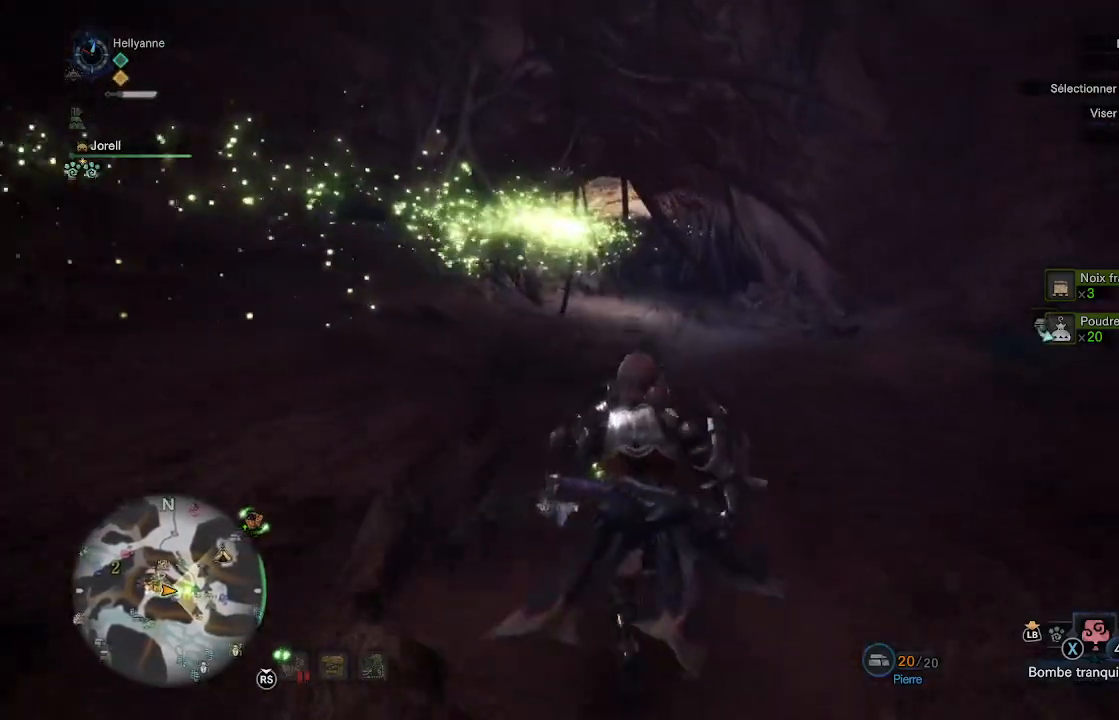
Gameplay with a controller (Xbox layout); each line is a JSON object with the inputs held at the frame after it. "events" lists button and stick changes between this image and that frame as [ms after this image, input, new state], when the widget could be followed in between.
{"buttons": [], "left_stick": "up", "right_stick": "center", "events": []}
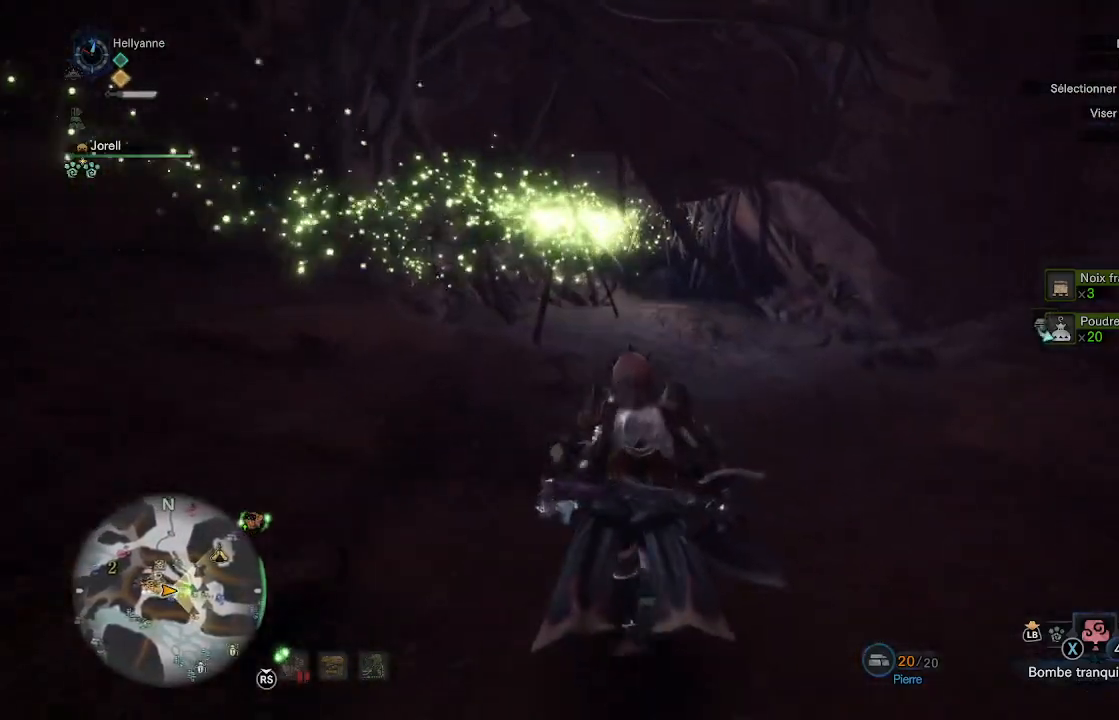
{"buttons": [], "left_stick": "up", "right_stick": "center", "events": []}
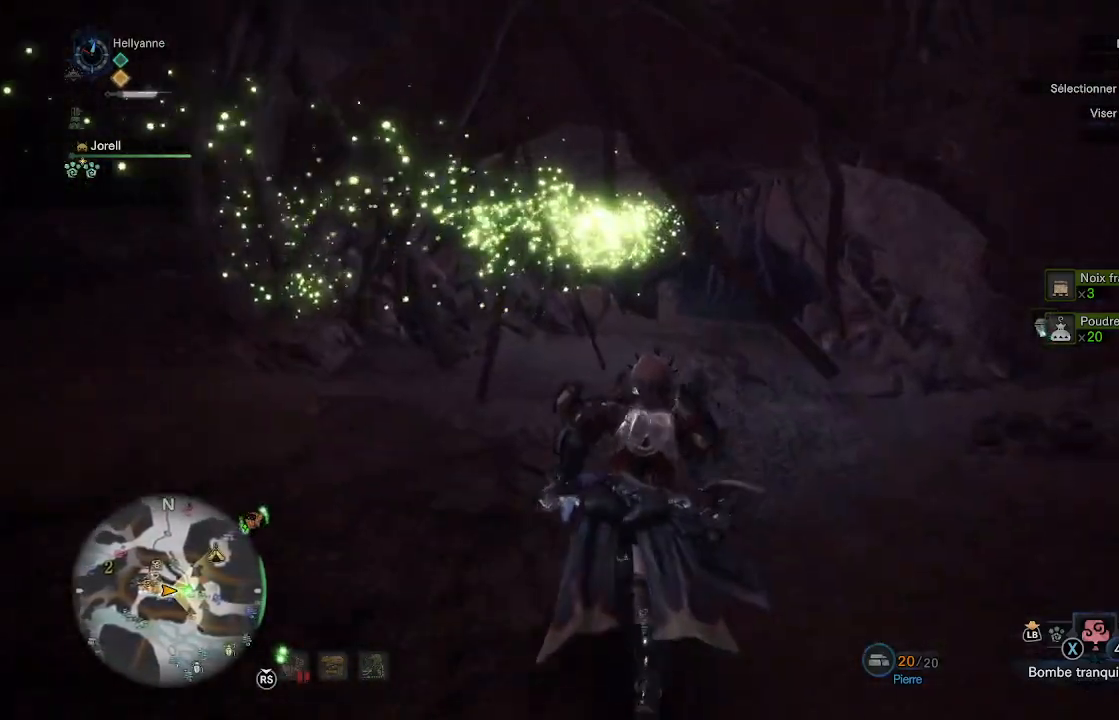
{"buttons": [], "left_stick": "up", "right_stick": "center", "events": []}
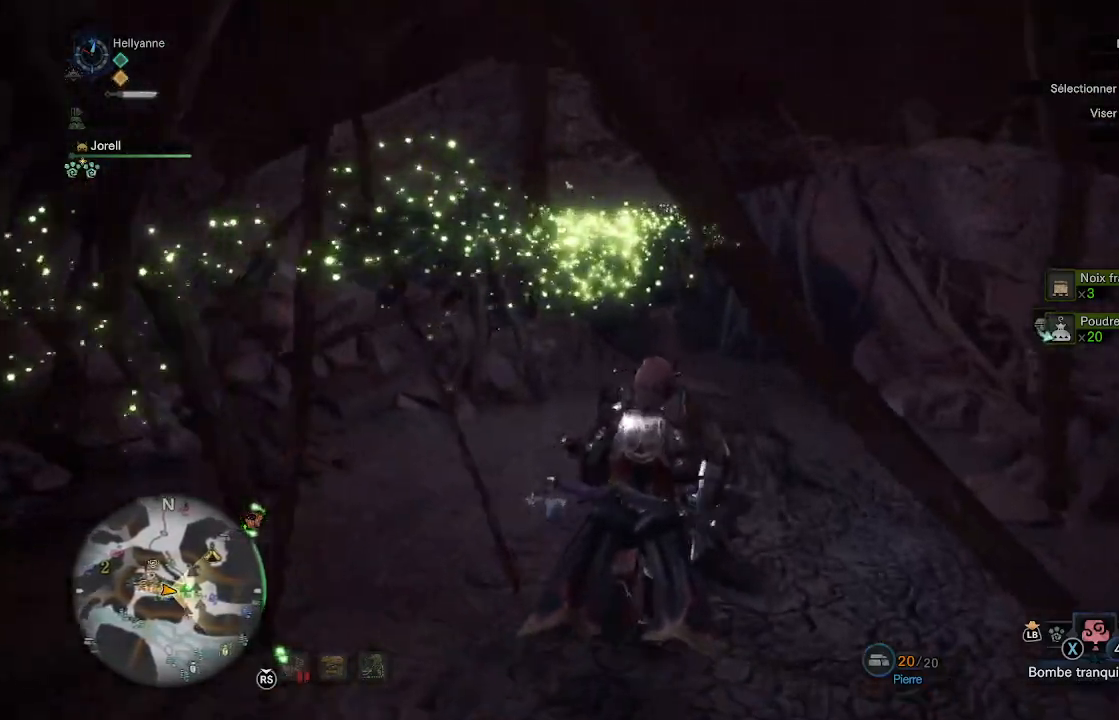
{"buttons": [], "left_stick": "up", "right_stick": "center", "events": [[200, "right_stick", "up"], [317, "right_stick", "center"]]}
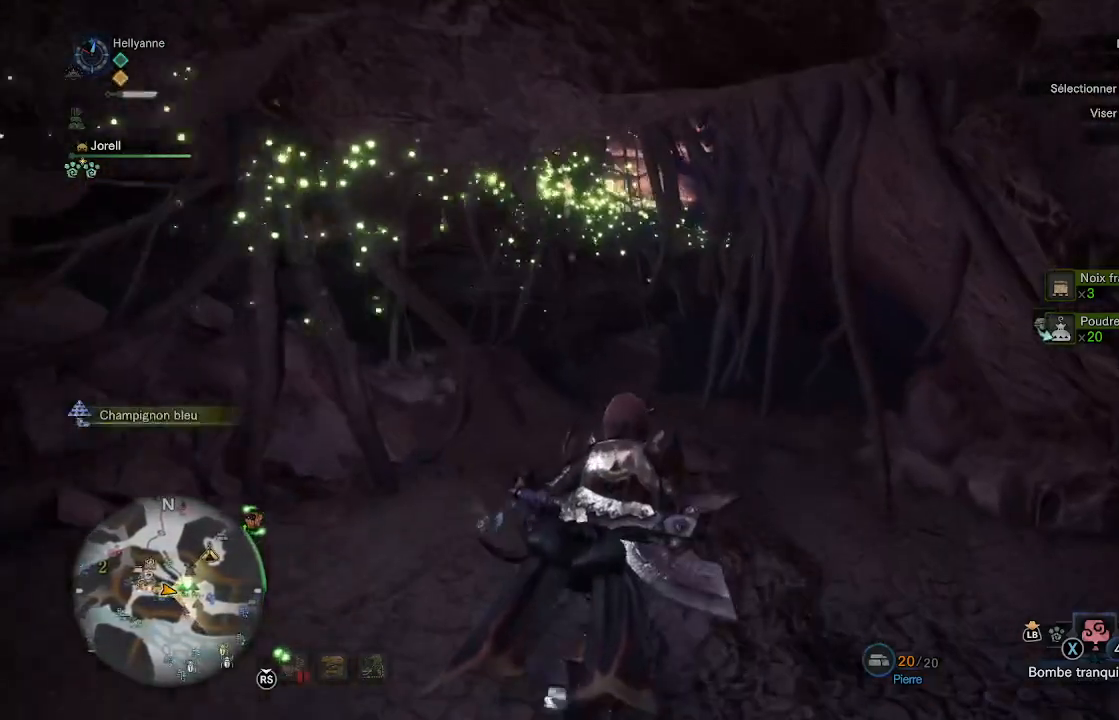
{"buttons": [], "left_stick": "up", "right_stick": "center", "events": []}
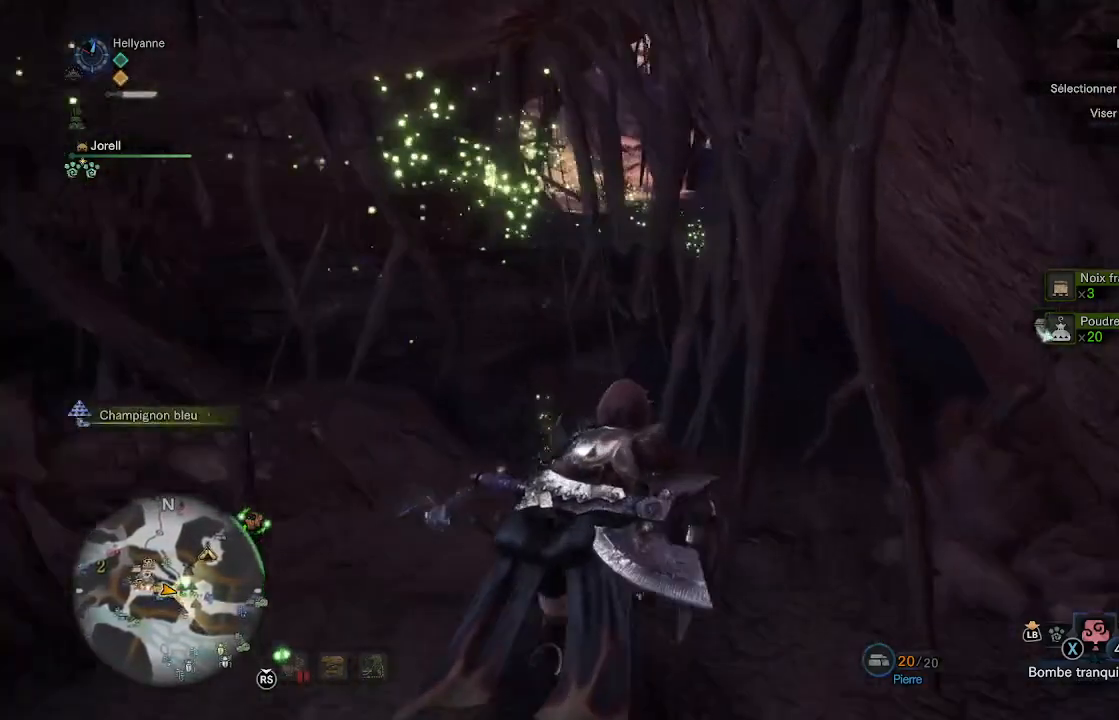
{"buttons": [], "left_stick": "up", "right_stick": "center", "events": []}
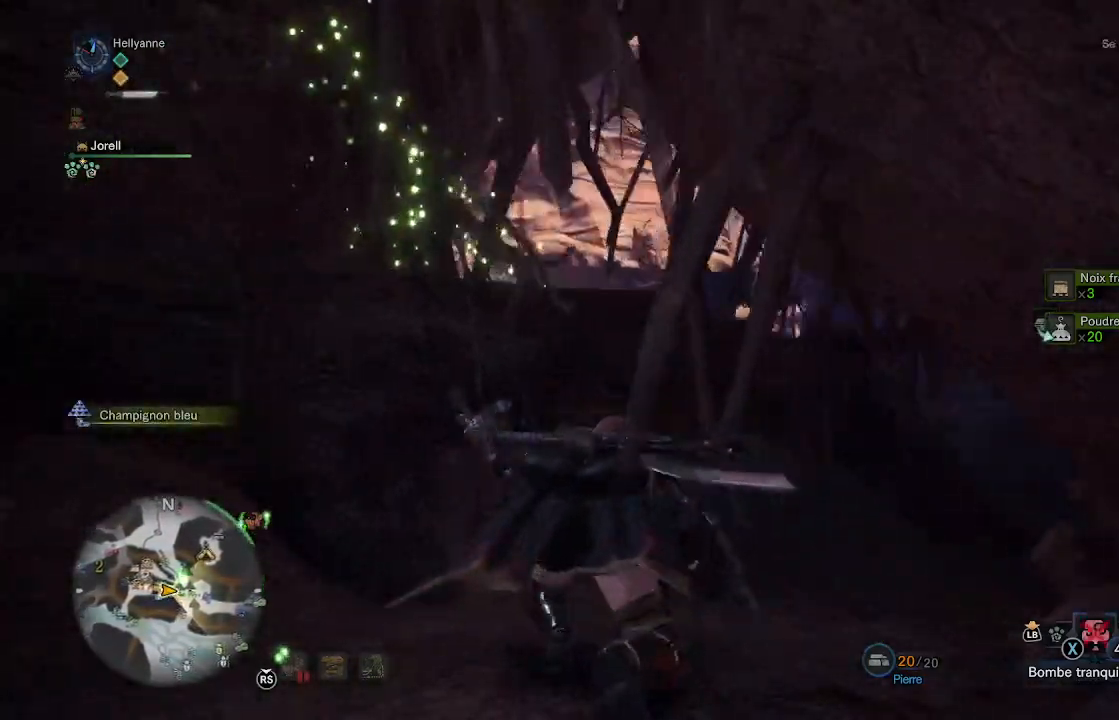
{"buttons": [], "left_stick": "up", "right_stick": "center", "events": []}
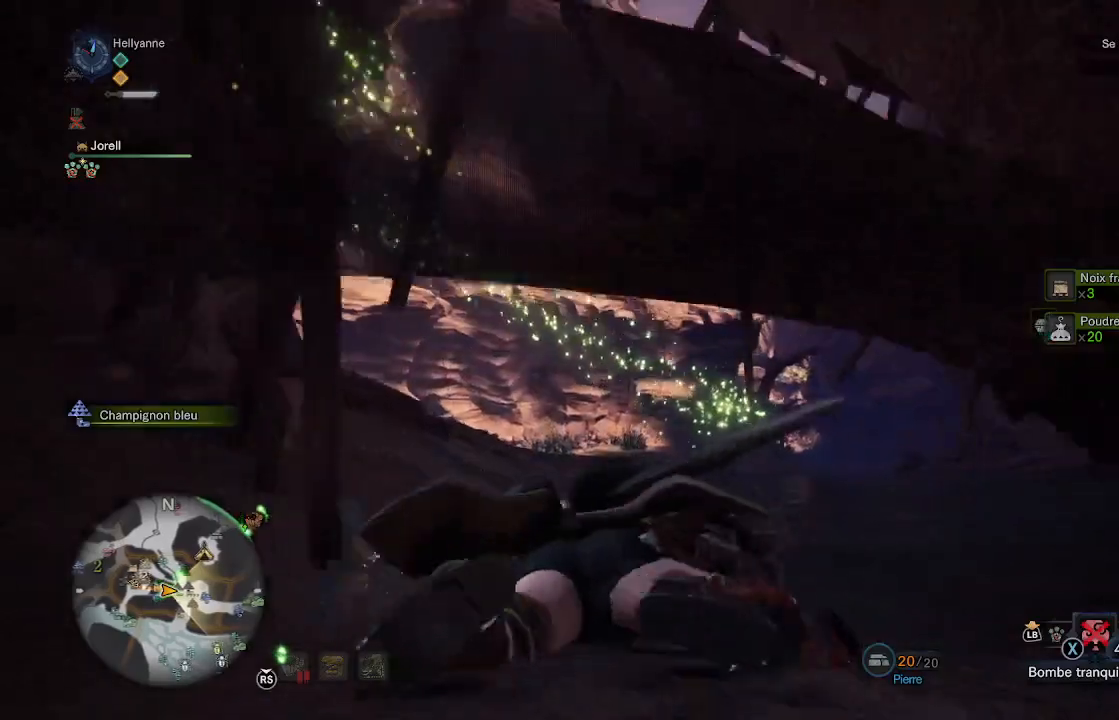
{"buttons": [], "left_stick": "up", "right_stick": "center", "events": []}
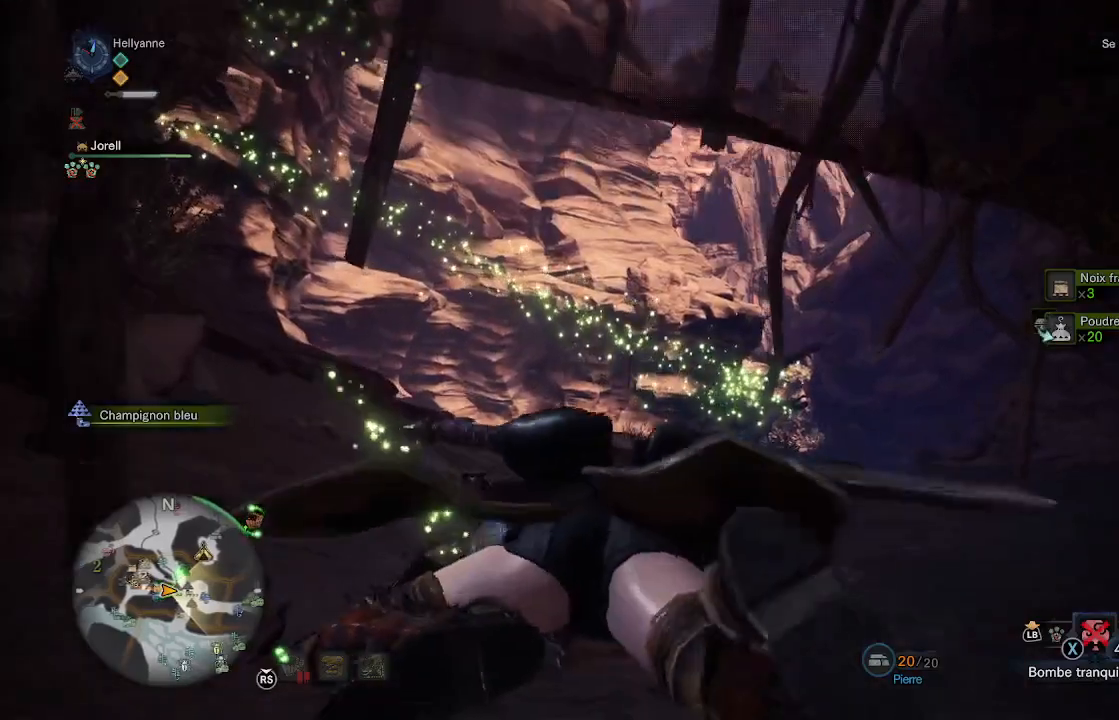
{"buttons": [], "left_stick": "up", "right_stick": "center", "events": [[300, "L3", "down"], [450, "L3", "up"]]}
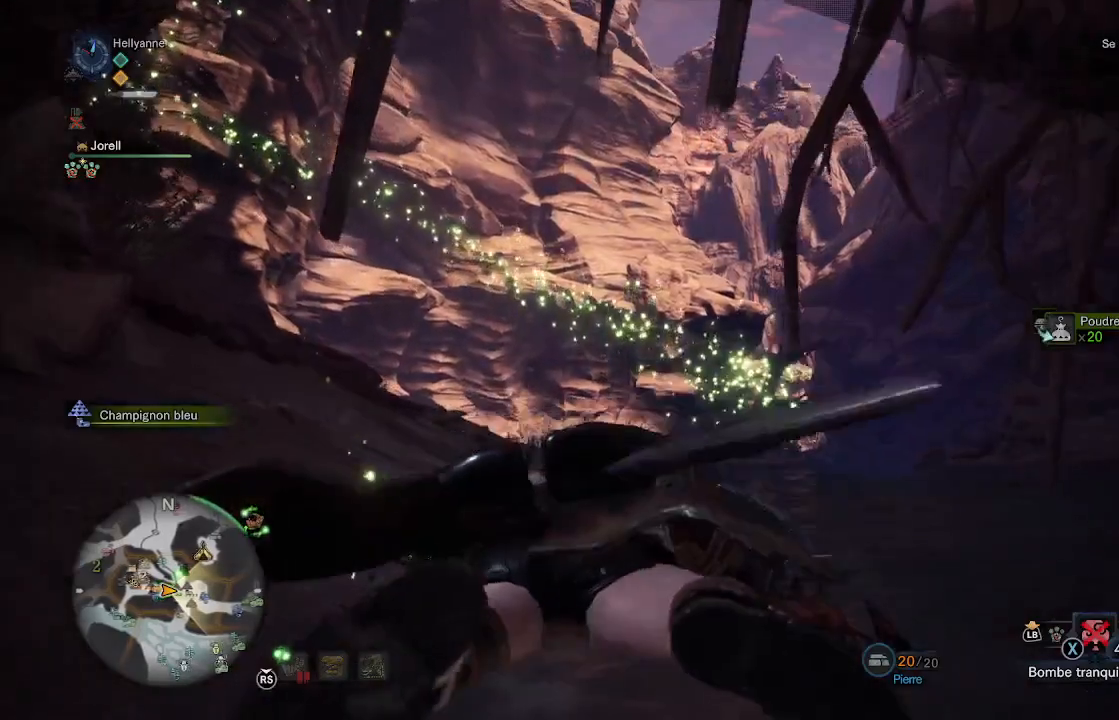
{"buttons": [], "left_stick": "up", "right_stick": "down", "events": [[500, "right_stick", "down"]]}
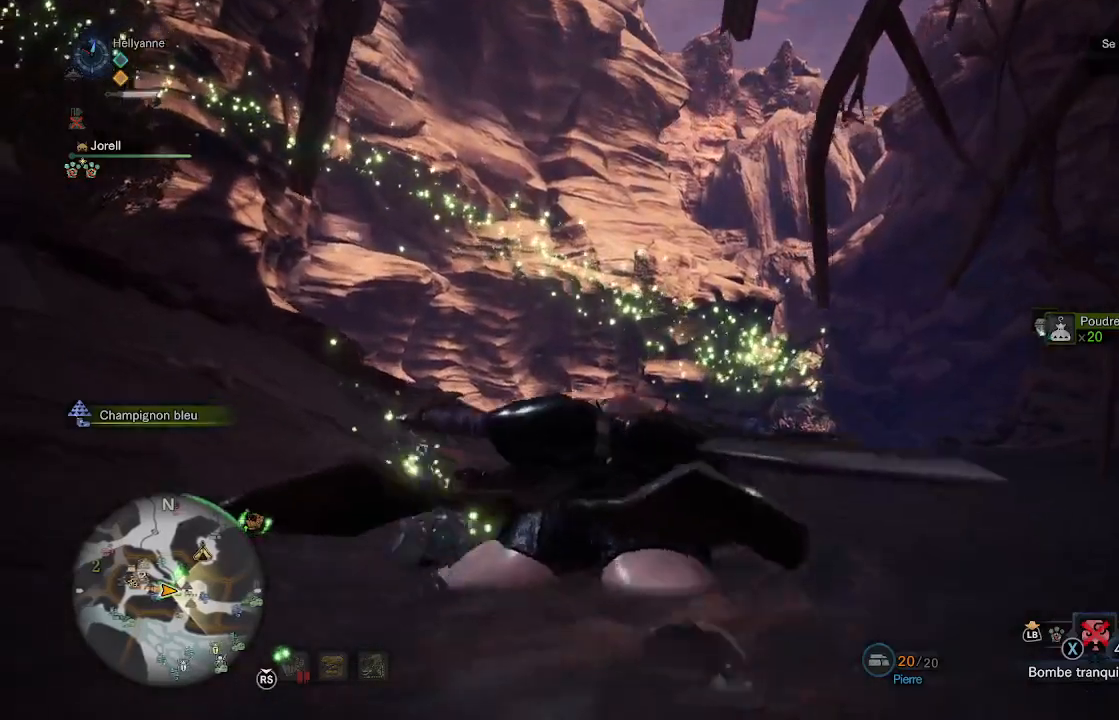
{"buttons": [], "left_stick": "up", "right_stick": "center", "events": [[283, "right_stick", "center"]]}
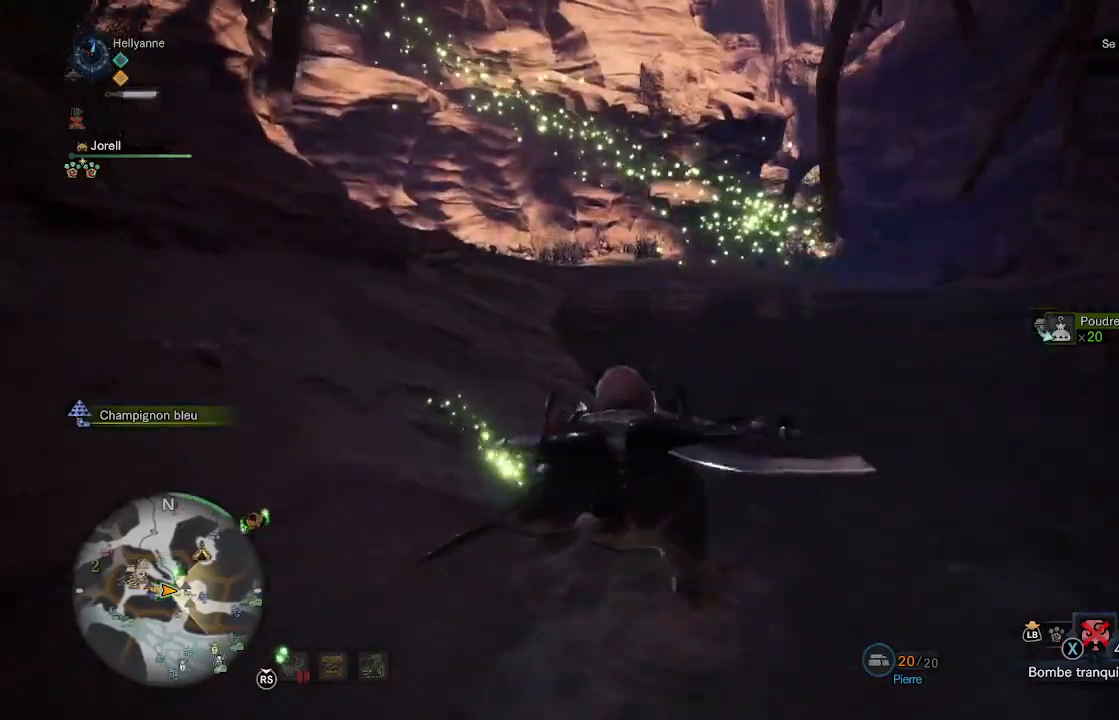
{"buttons": [], "left_stick": "up", "right_stick": "center", "events": []}
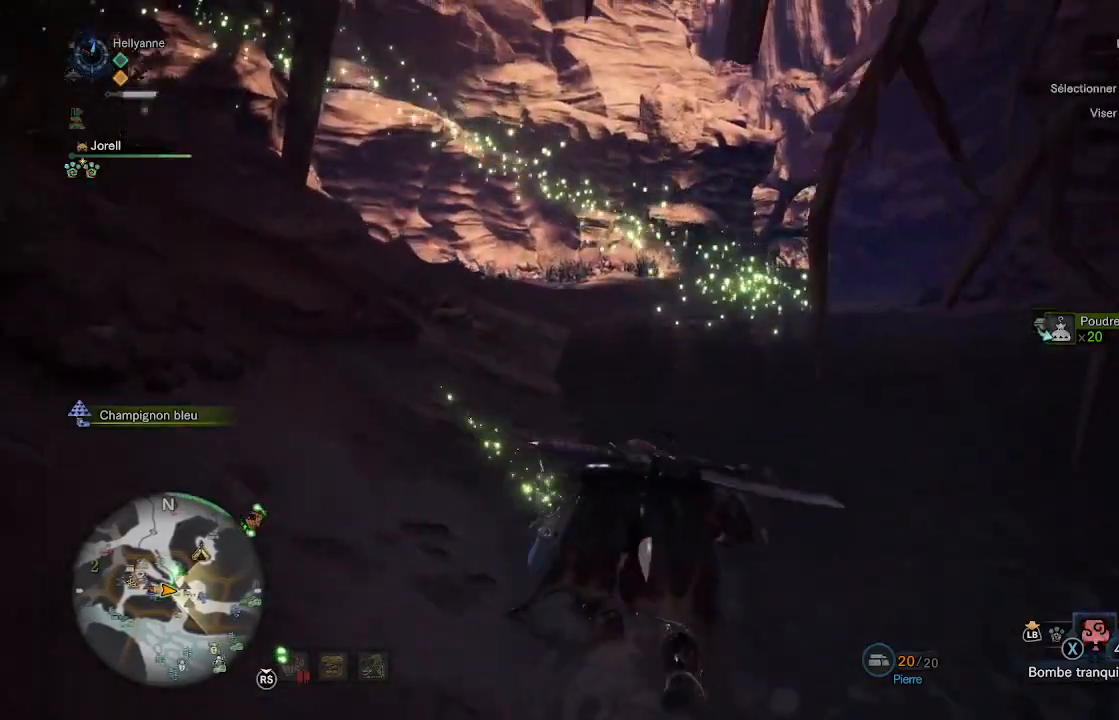
{"buttons": [], "left_stick": "up", "right_stick": "left", "events": [[400, "right_stick", "left"]]}
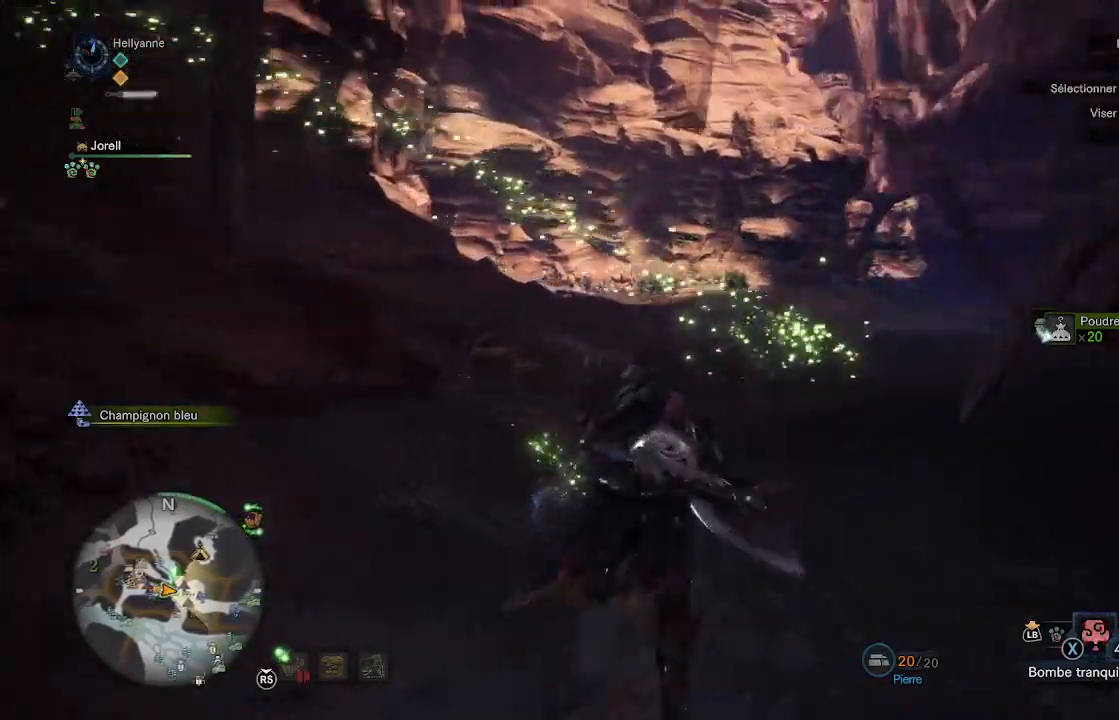
{"buttons": ["L3"], "left_stick": "up", "right_stick": "center", "events": [[150, "right_stick", "center"], [417, "L3", "down"]]}
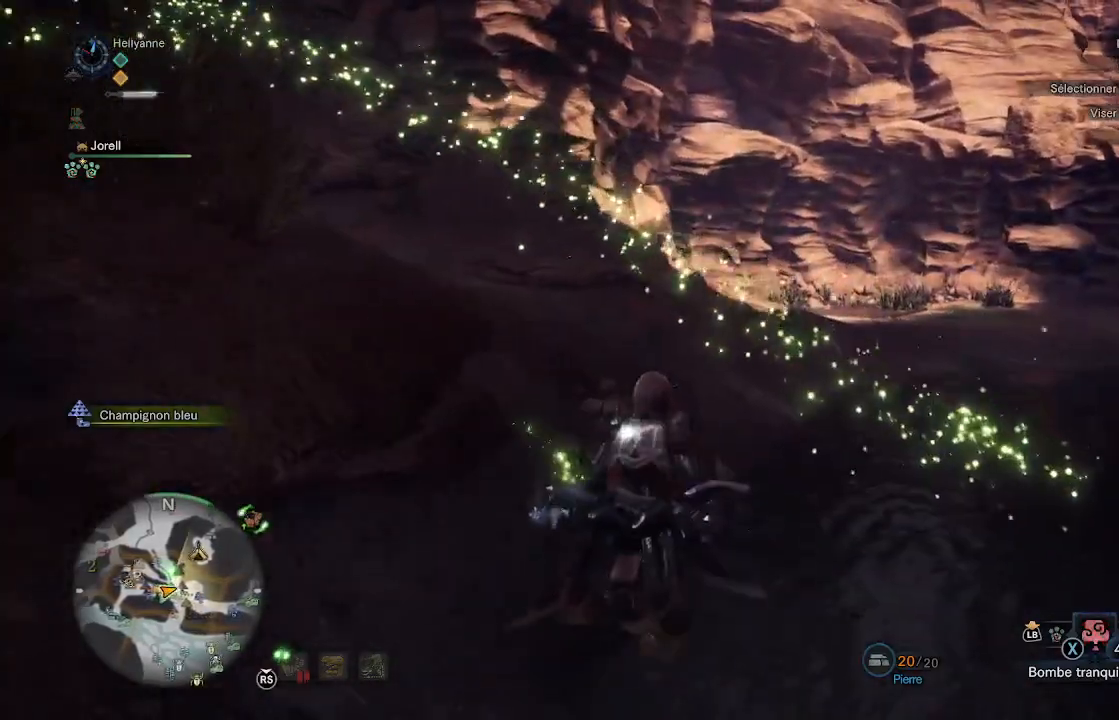
{"buttons": [], "left_stick": "up", "right_stick": "left", "events": [[67, "L3", "up"], [383, "right_stick", "left"]]}
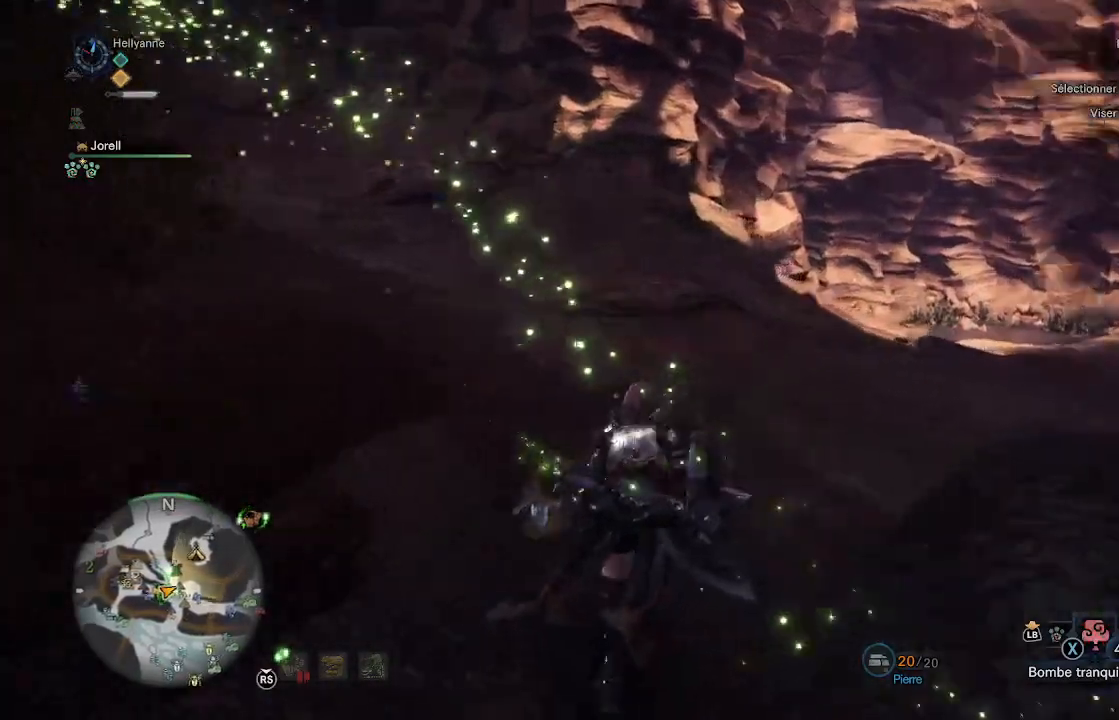
{"buttons": [], "left_stick": "up", "right_stick": "center", "events": [[167, "right_stick", "up-left"], [417, "right_stick", "center"]]}
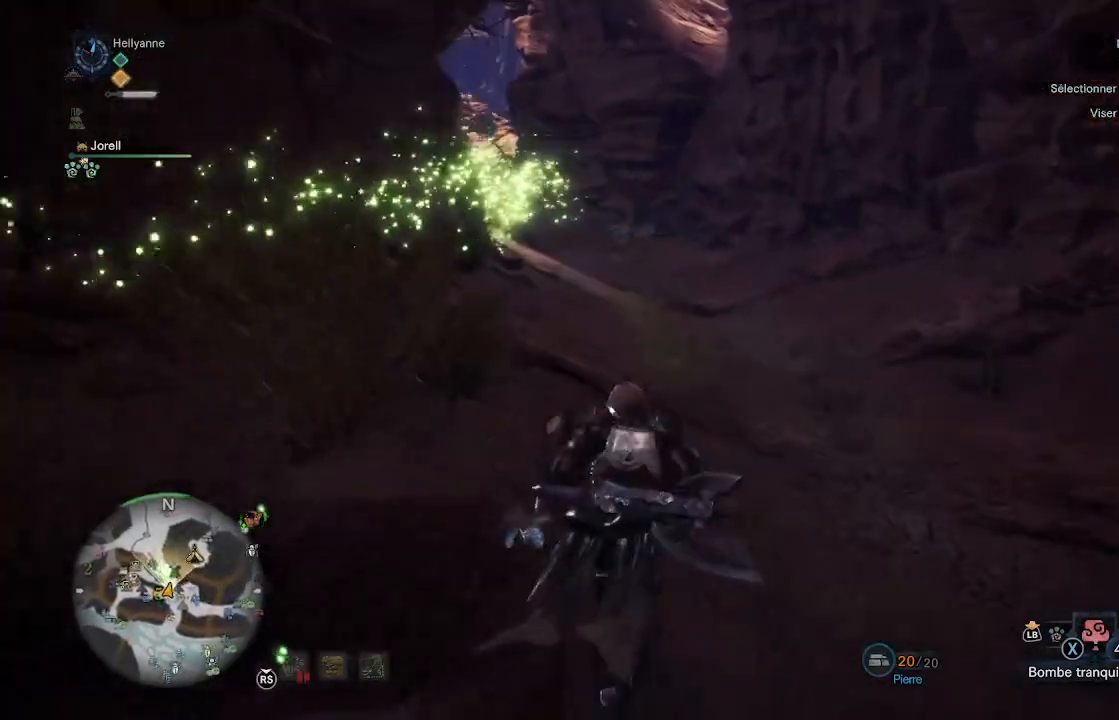
{"buttons": [], "left_stick": "up", "right_stick": "left", "events": [[500, "right_stick", "left"]]}
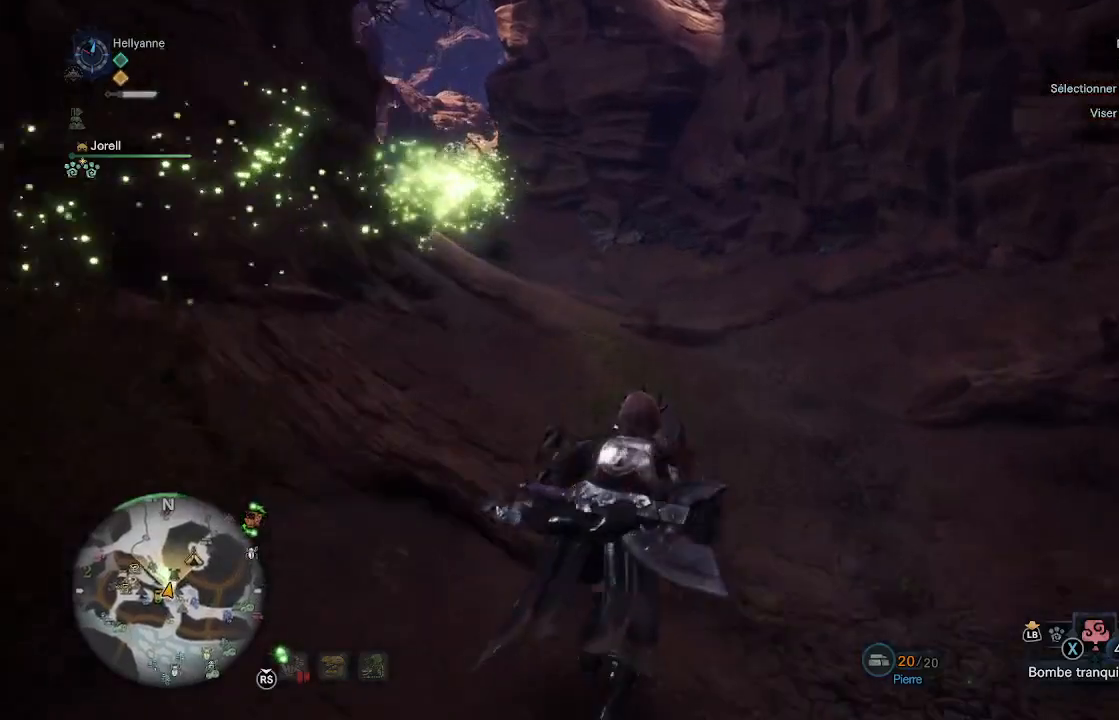
{"buttons": [], "left_stick": "up", "right_stick": "up-left", "events": [[133, "right_stick", "center"], [400, "right_stick", "left"], [483, "right_stick", "up-left"]]}
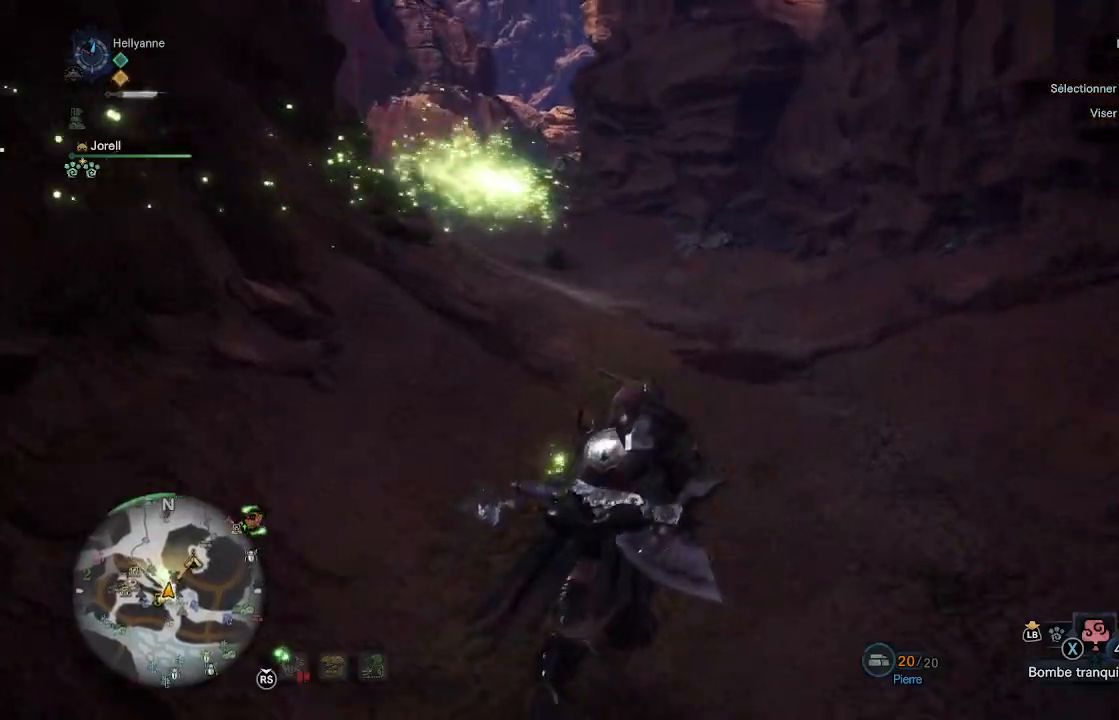
{"buttons": [], "left_stick": "up", "right_stick": "center", "events": [[133, "right_stick", "center"]]}
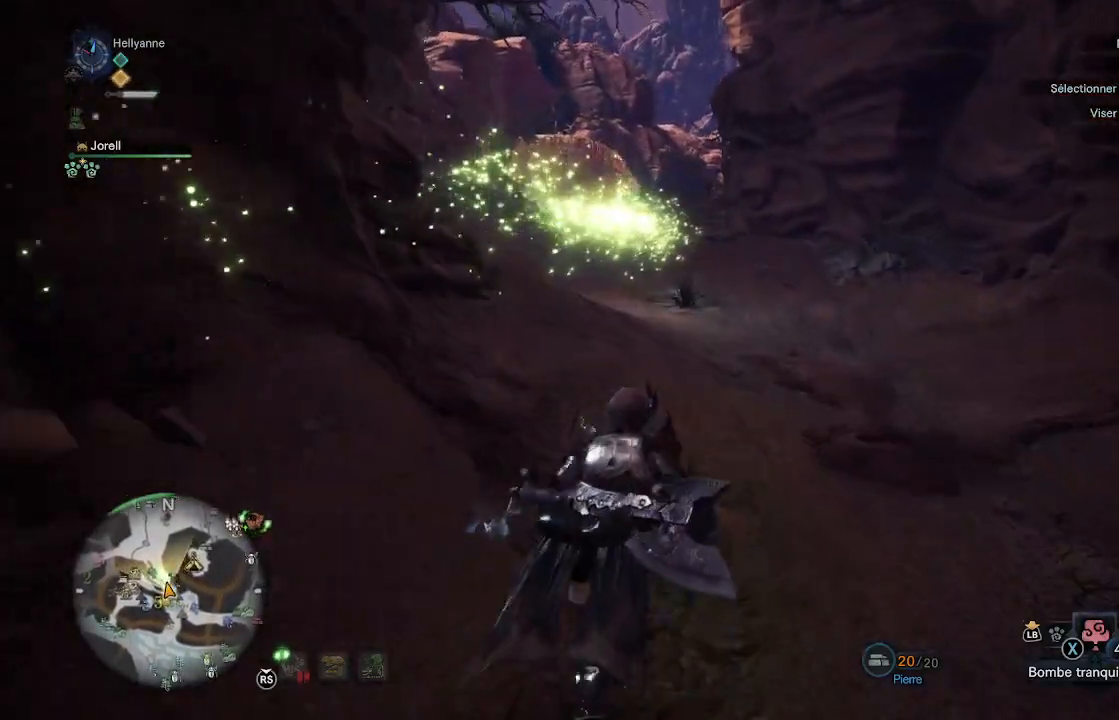
{"buttons": [], "left_stick": "up", "right_stick": "center", "events": []}
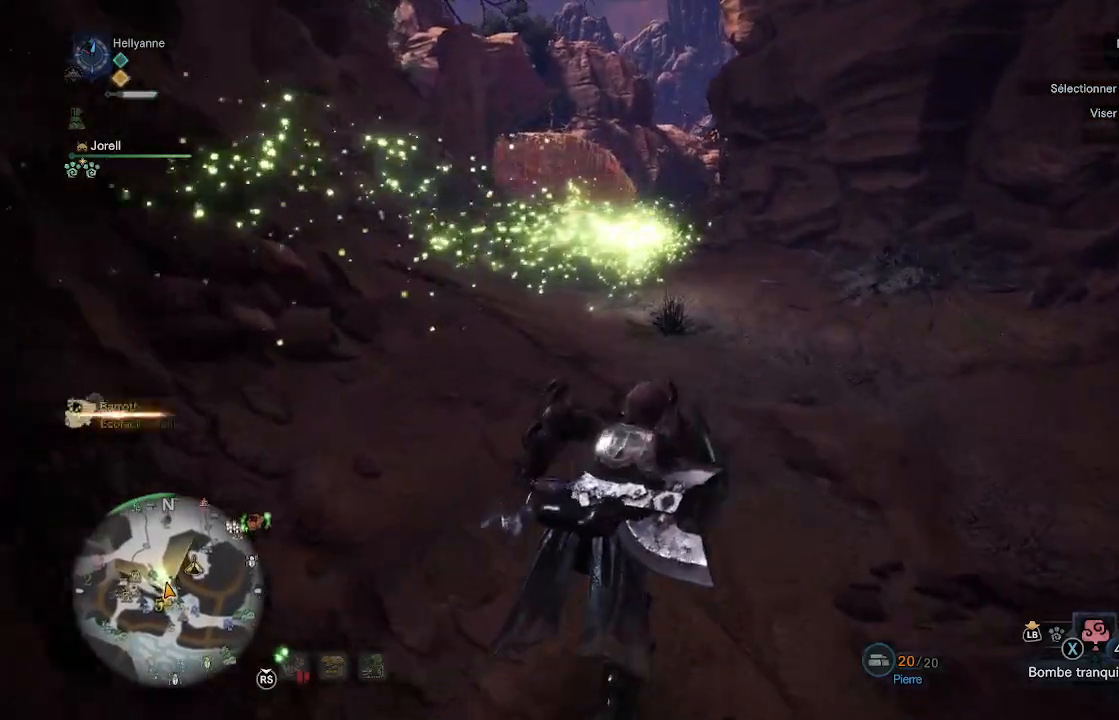
{"buttons": [], "left_stick": "up", "right_stick": "center", "events": [[50, "right_stick", "left"], [267, "right_stick", "center"]]}
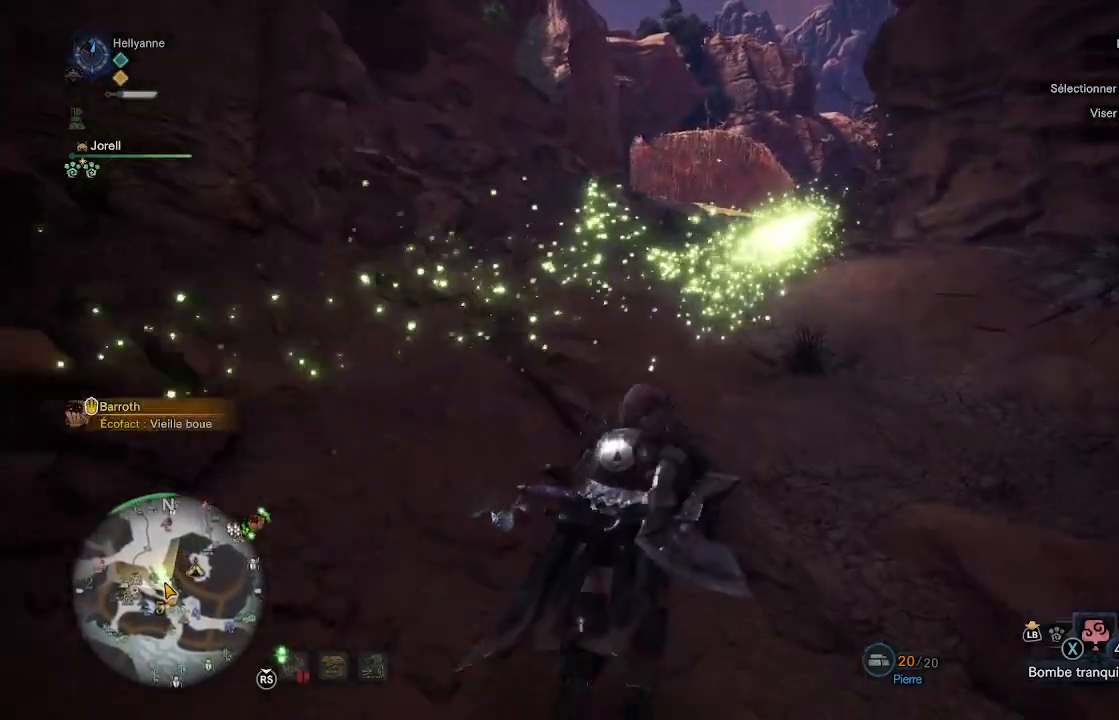
{"buttons": [], "left_stick": "up", "right_stick": "center", "events": [[217, "right_stick", "left"], [383, "right_stick", "center"]]}
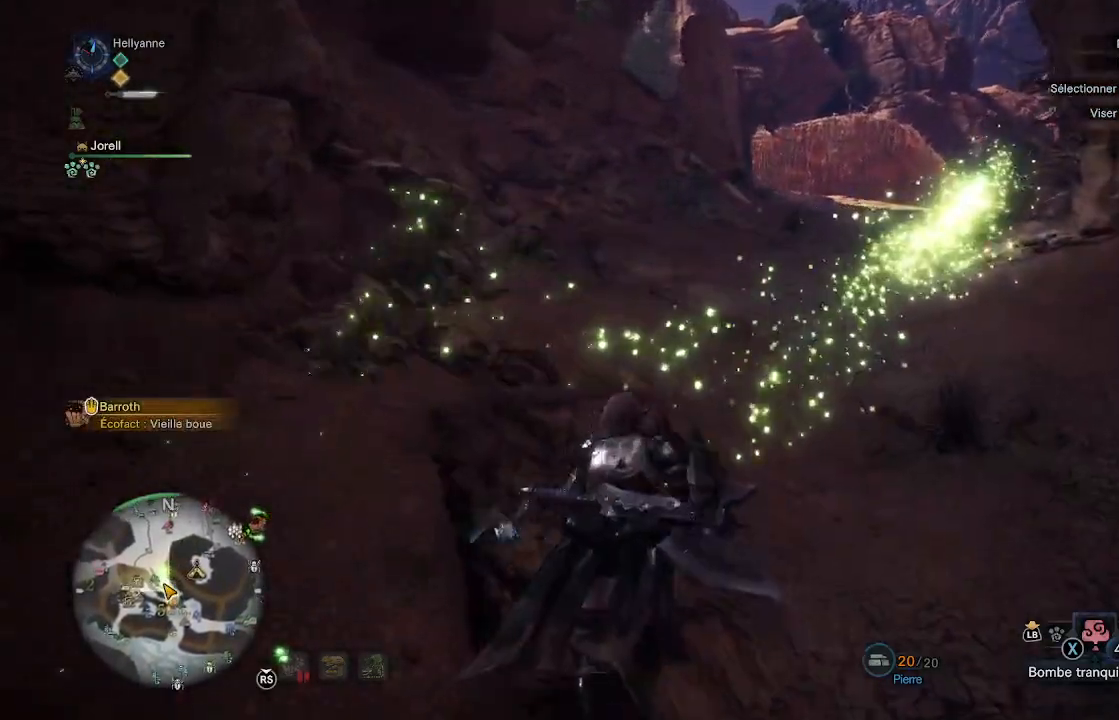
{"buttons": [], "left_stick": "up", "right_stick": "down-left", "events": [[367, "right_stick", "down-left"]]}
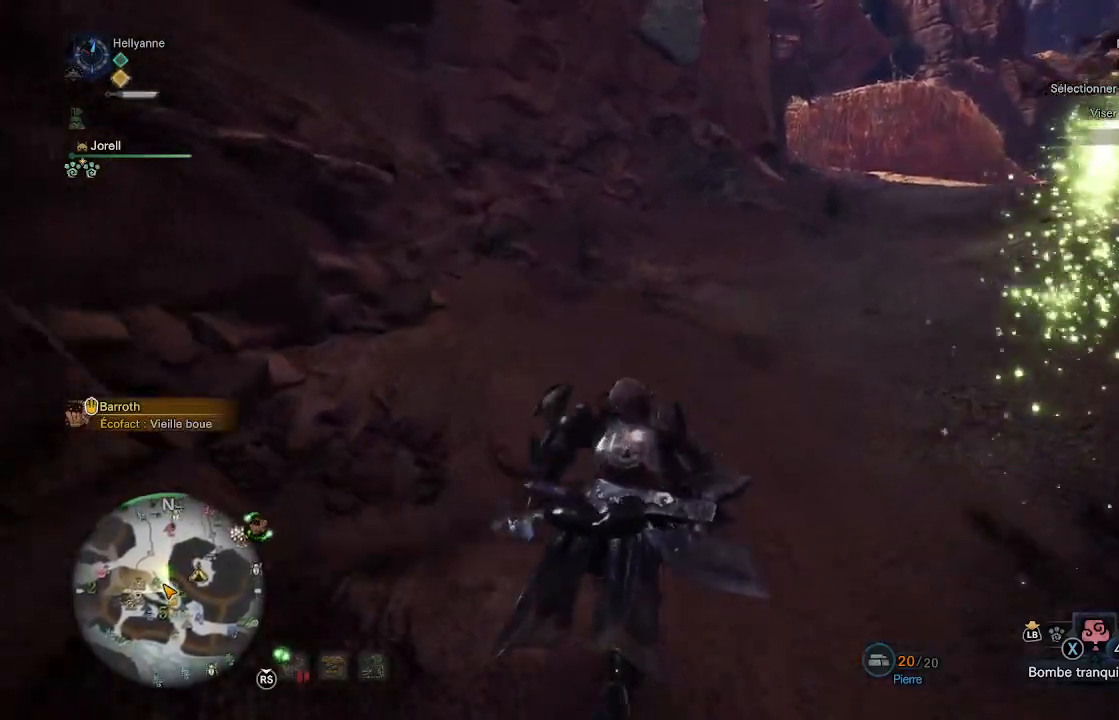
{"buttons": [], "left_stick": "up", "right_stick": "right", "events": [[17, "right_stick", "center"], [417, "right_stick", "right"]]}
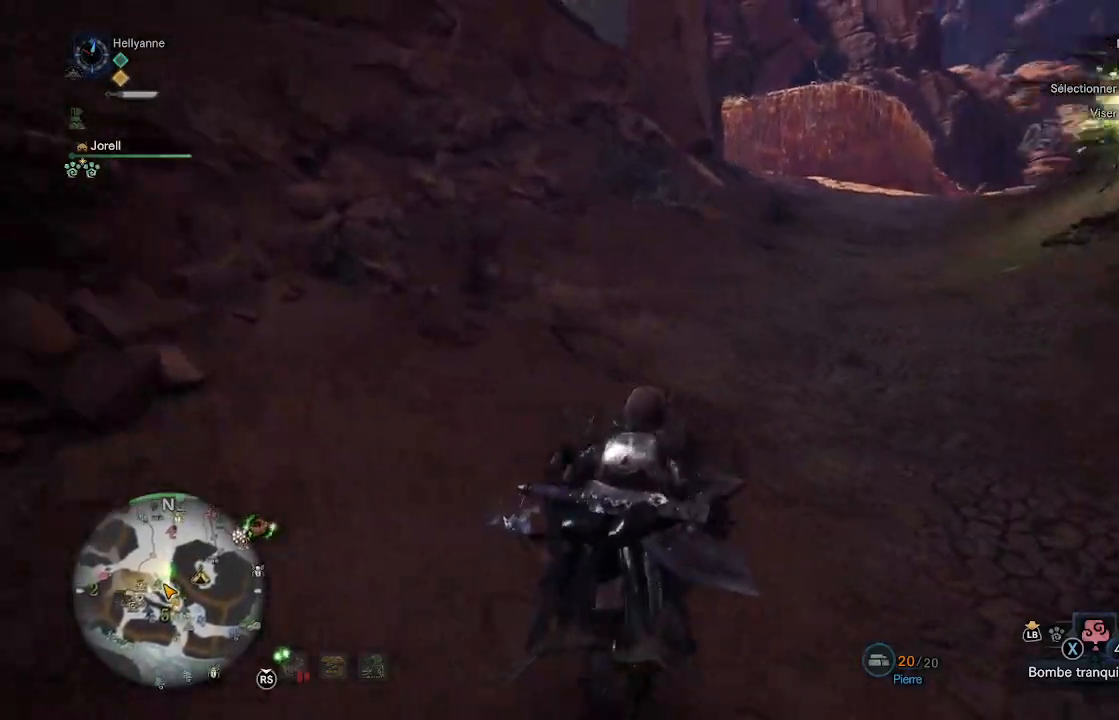
{"buttons": [], "left_stick": "up", "right_stick": "right", "events": [[100, "right_stick", "center"], [333, "right_stick", "right"]]}
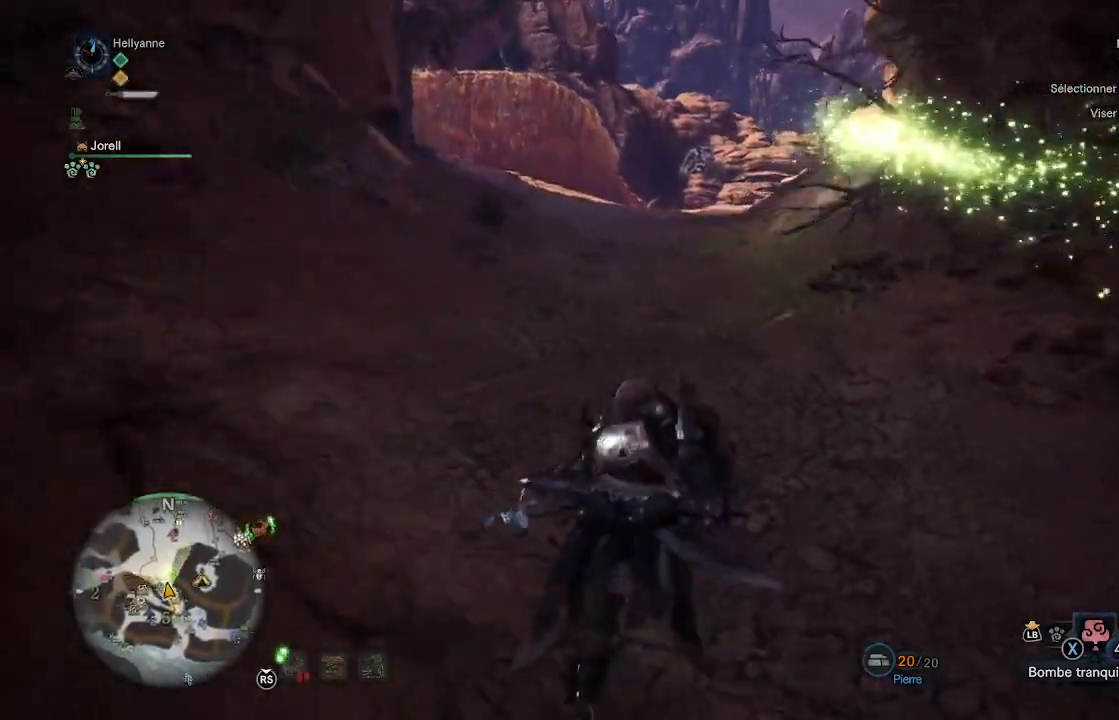
{"buttons": [], "left_stick": "up", "right_stick": "center", "events": [[17, "right_stick", "center"]]}
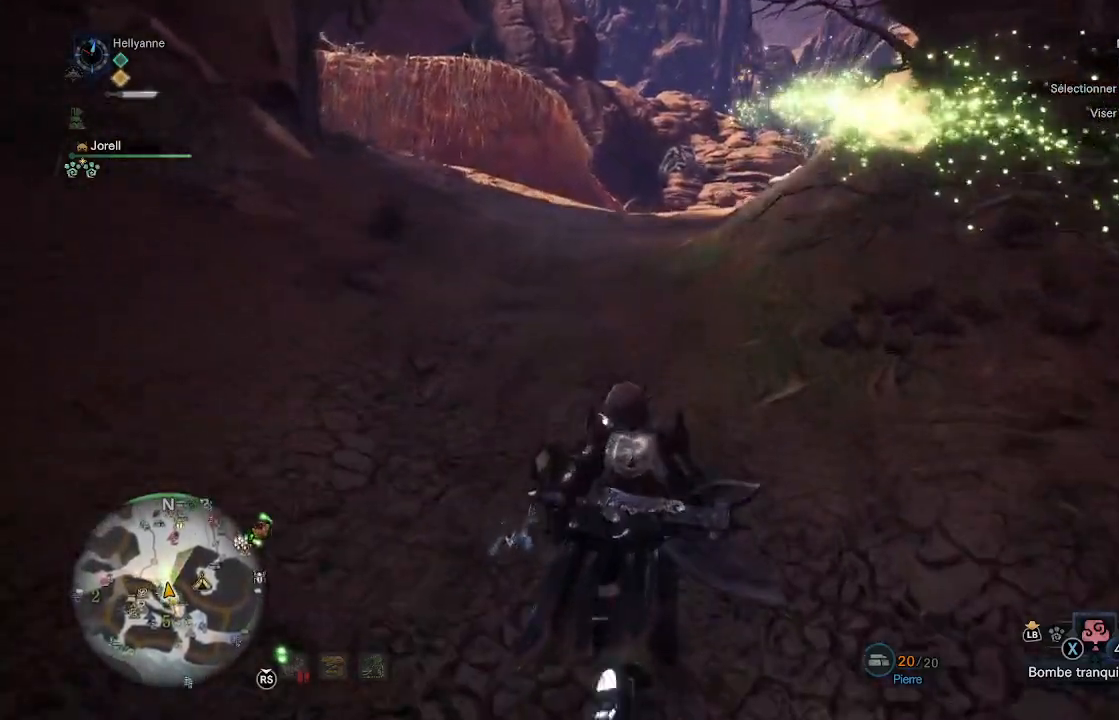
{"buttons": [], "left_stick": "up", "right_stick": "center", "events": [[17, "right_stick", "right"], [200, "right_stick", "center"]]}
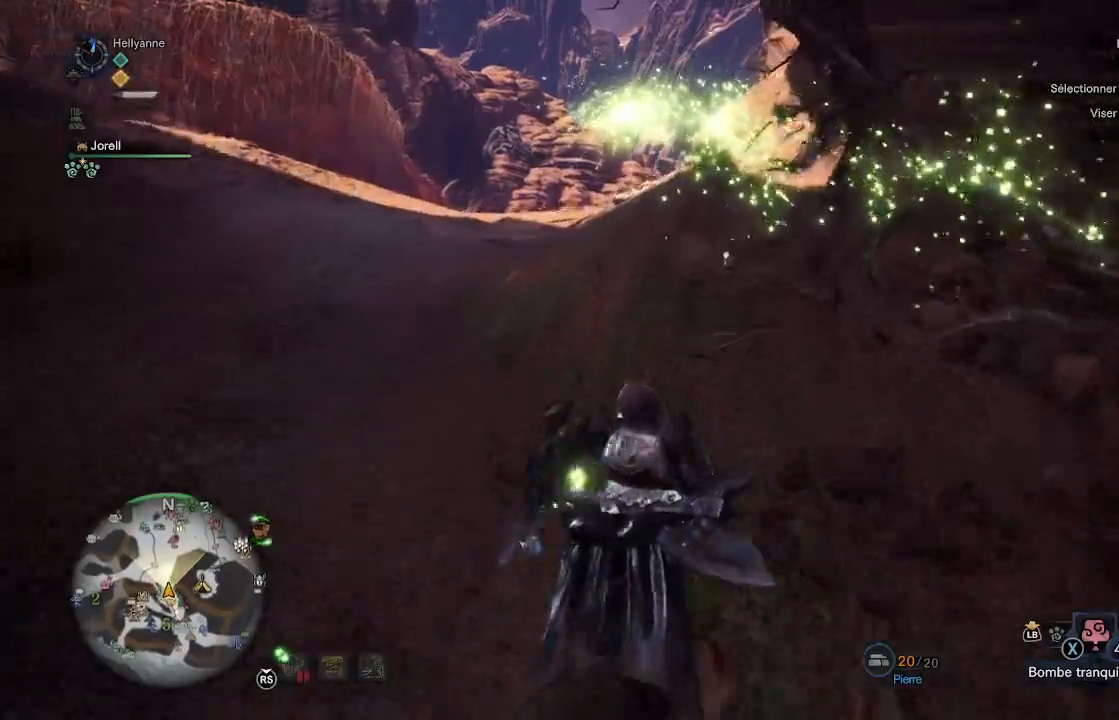
{"buttons": [], "left_stick": "up", "right_stick": "center", "events": [[183, "right_stick", "down"], [333, "right_stick", "center"]]}
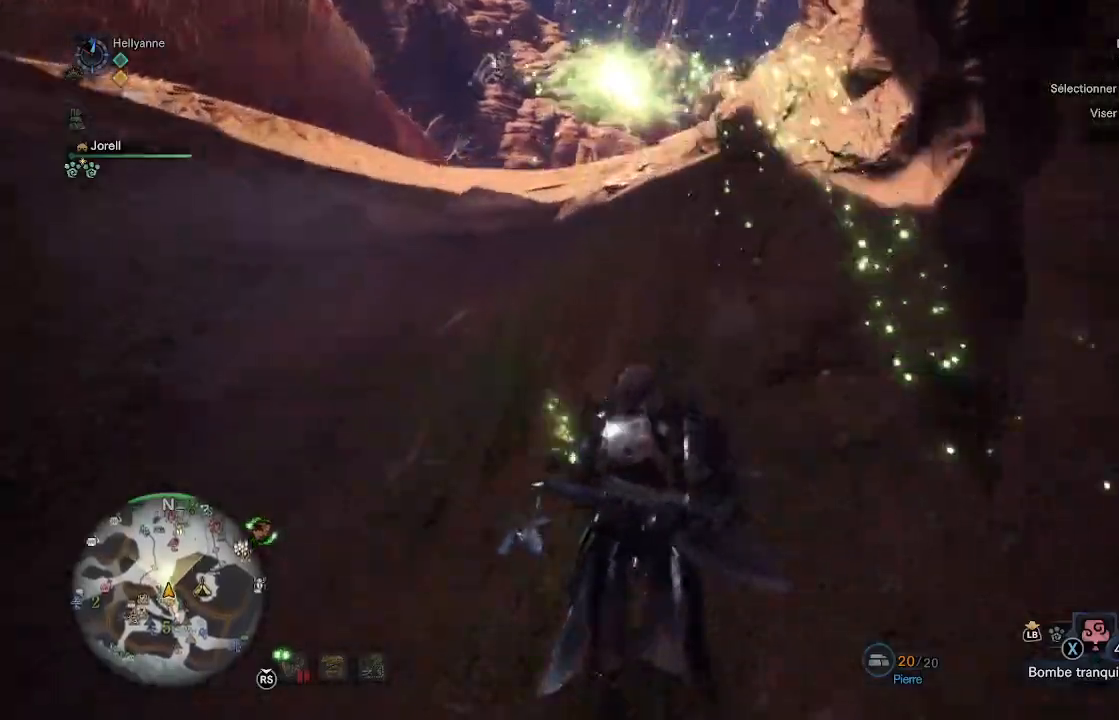
{"buttons": [], "left_stick": "up", "right_stick": "center", "events": [[100, "right_stick", "right"], [200, "right_stick", "center"]]}